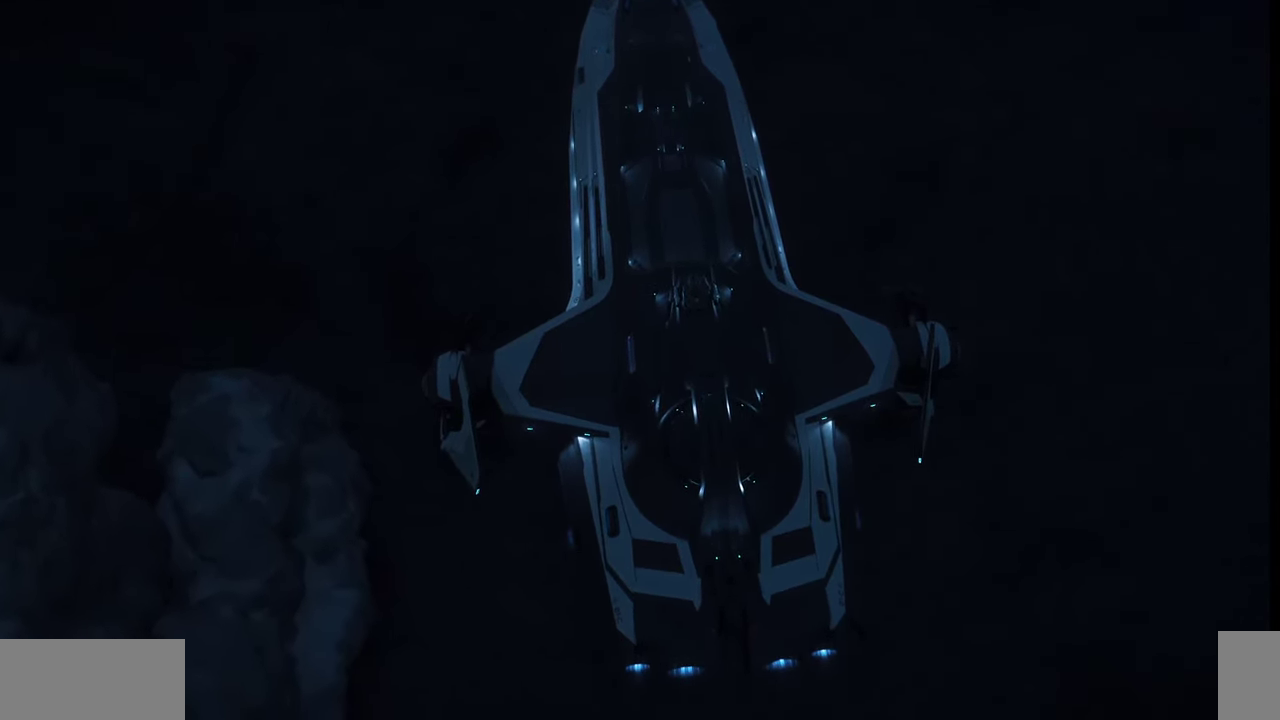
Gameplay with keyboard and mouse; each line is a JSON object with the keys and mouse buttons held at the frame after it. "events" lists presses ("down") and releases ("up") of ".", "/", "0", "1", "2", "3", "4", "5", "6", "7", "8", "9", "a", "alt_l", "alt_r", "b", "backslash", "backspace", "c", "caps_lock", "comma", "ctrl_l", "ctrl_r", "d", "e", "equals", "escape", "f", "f1", "f10", "f11", "f12", "f2", "f3", "f4", "f5", "f6", "f7", "f8", "f9", "g", "h", "i", "j", "k", "l", "lbracket", "m", "minus", "n", "o", "p", "q", "quote", "r", "rbracket", "return", "s", "semicolon", "shift_l", "shift_r", "space", "super_l", "super_r", "t", "tab", "tilde", "u", "v", "w", "x", "y", "z", "mouse_left", "mouse_wheel", "mouse_right" and "mouse_mb4" between this image and that frame as [ms after this image, input, new state], when the widget could be followed in between. "mouse_left", "mouse_wheel", "mouse_right", "mouse_mb4" = the "left", "wheel", "right", "mb4" buttons of the "mouse" list. No other keys are recorded. "wheel" means that the mouse wheel is clicked or scrolled. Mouse movement is not recorded.
{"keys": [], "mouse": [], "events": []}
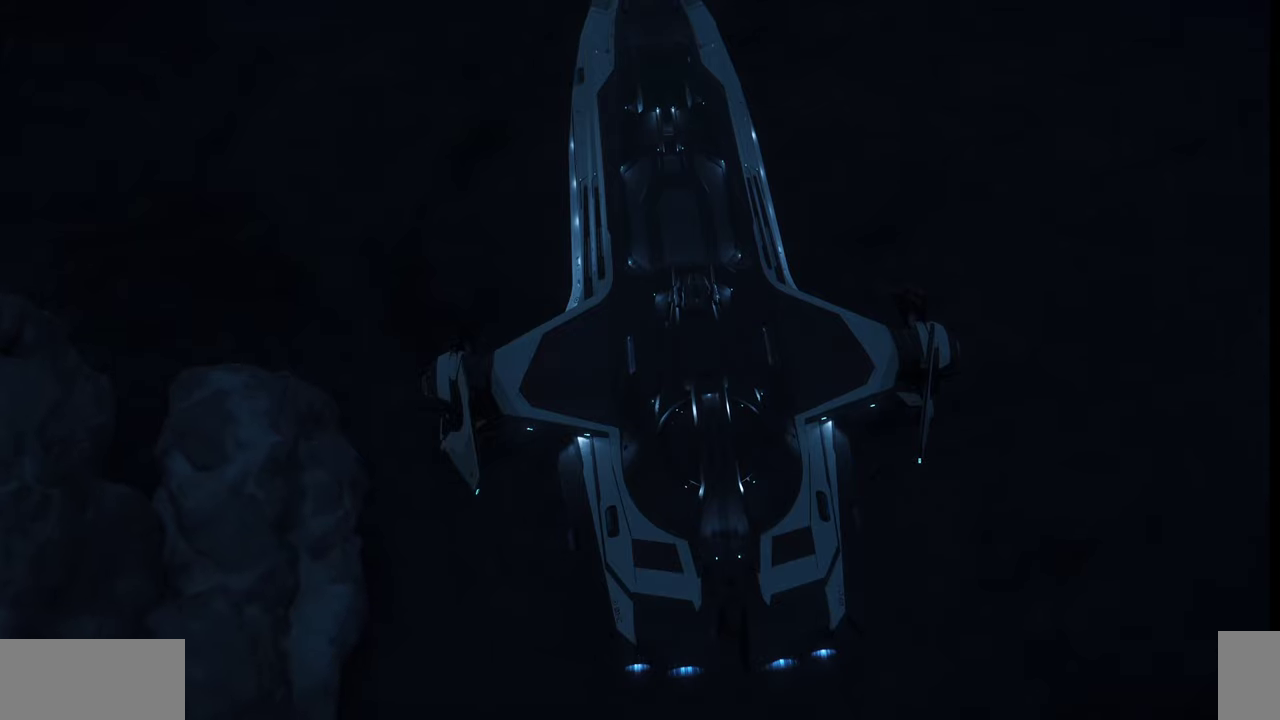
{"keys": [], "mouse": [], "events": [[267, "f4", "down"], [400, "f4", "up"]]}
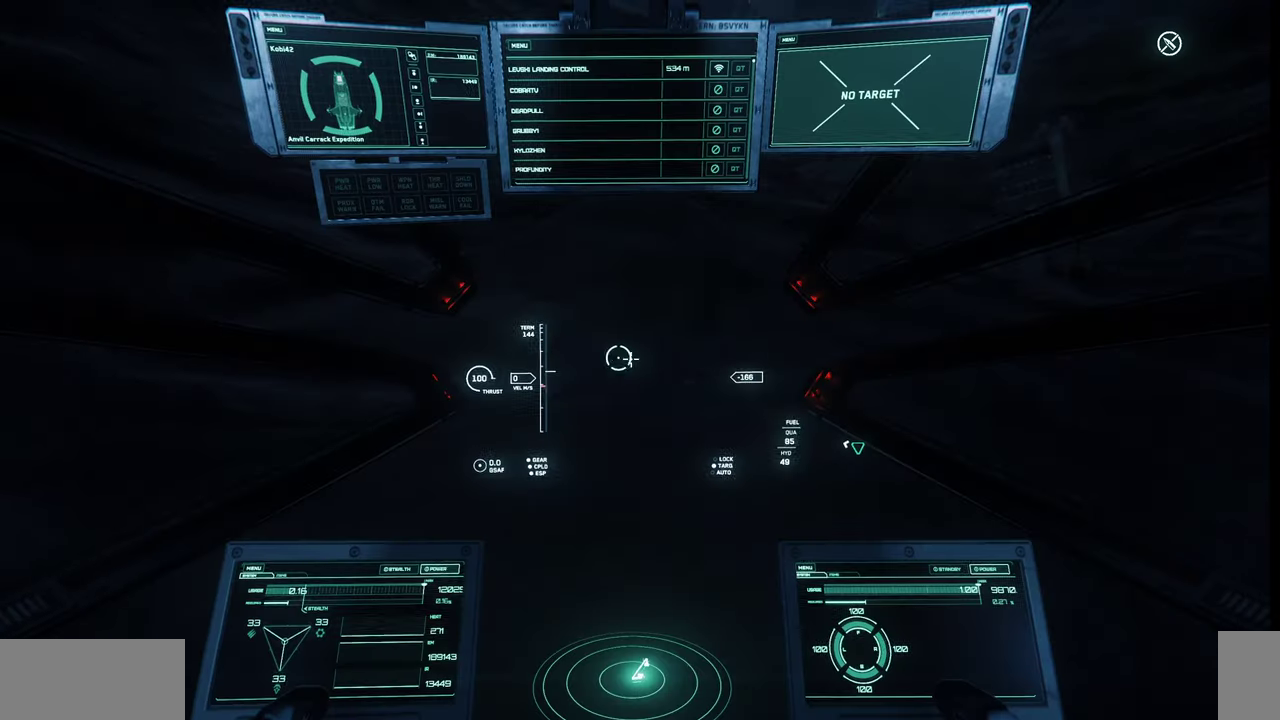
{"keys": [], "mouse": [], "events": [[400, "i", "down"], [500, "i", "up"]]}
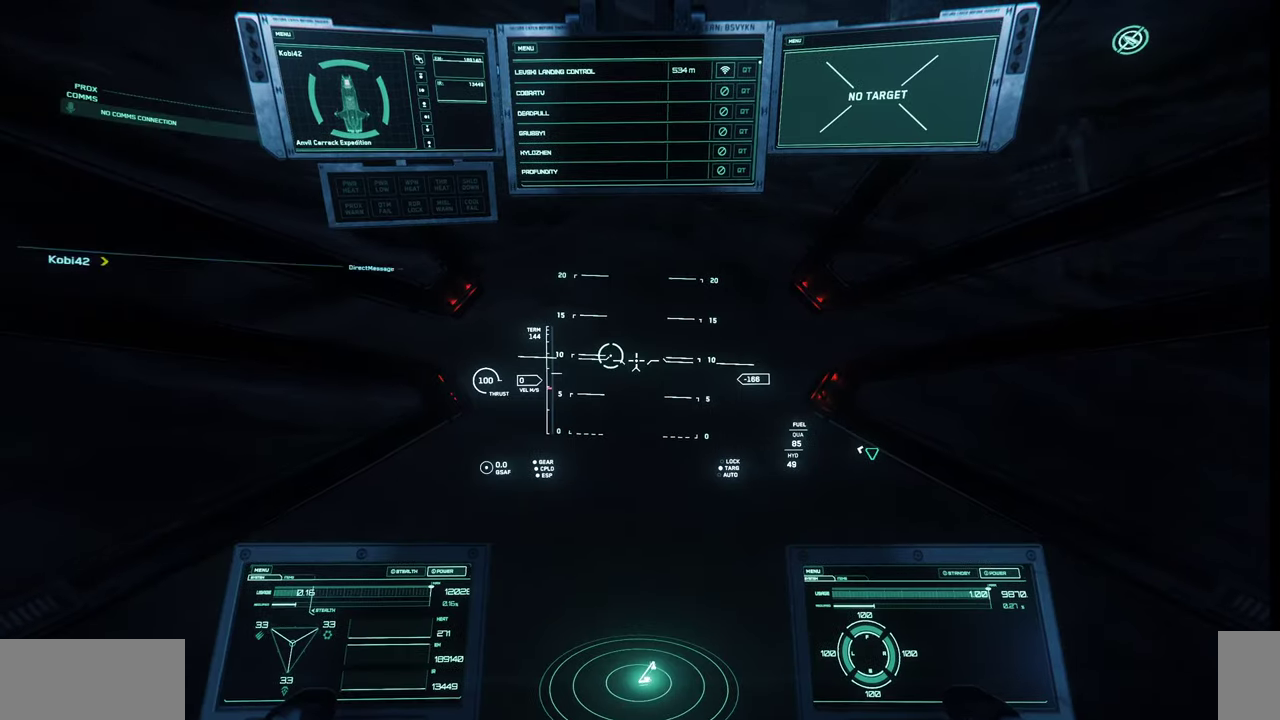
{"keys": [], "mouse": [], "events": []}
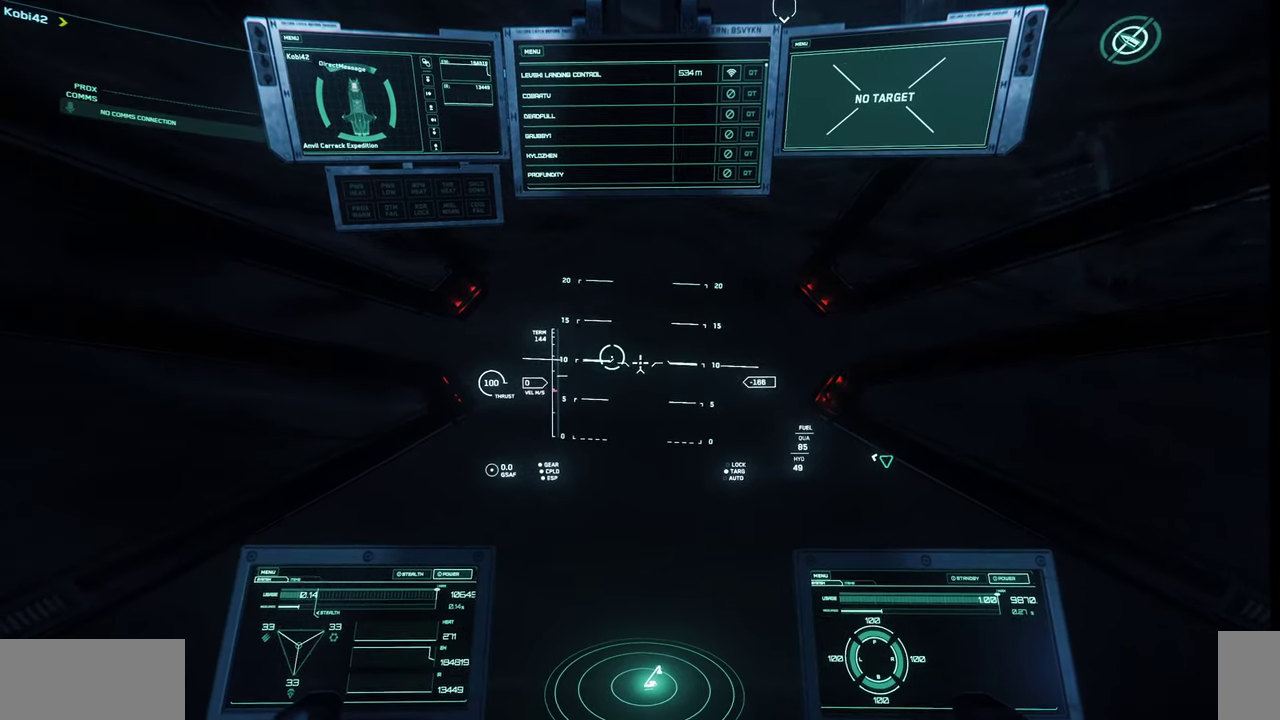
{"keys": [], "mouse": [], "events": []}
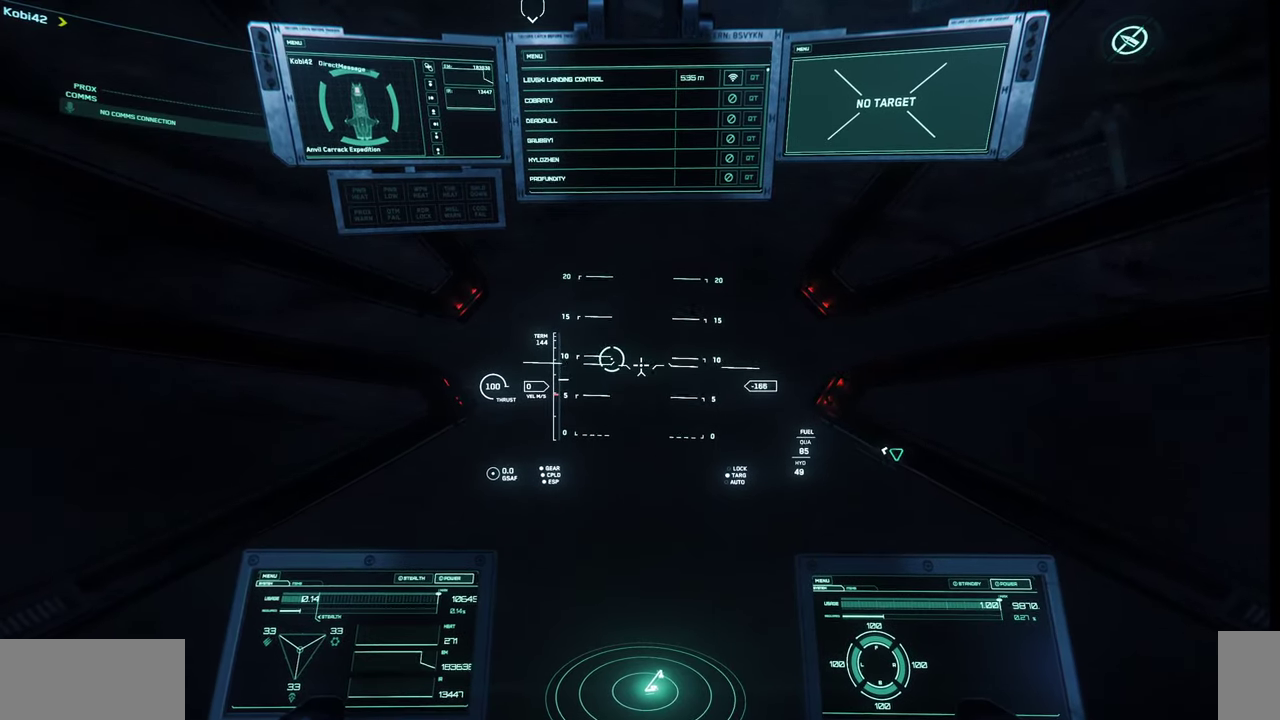
{"keys": [], "mouse": [], "events": []}
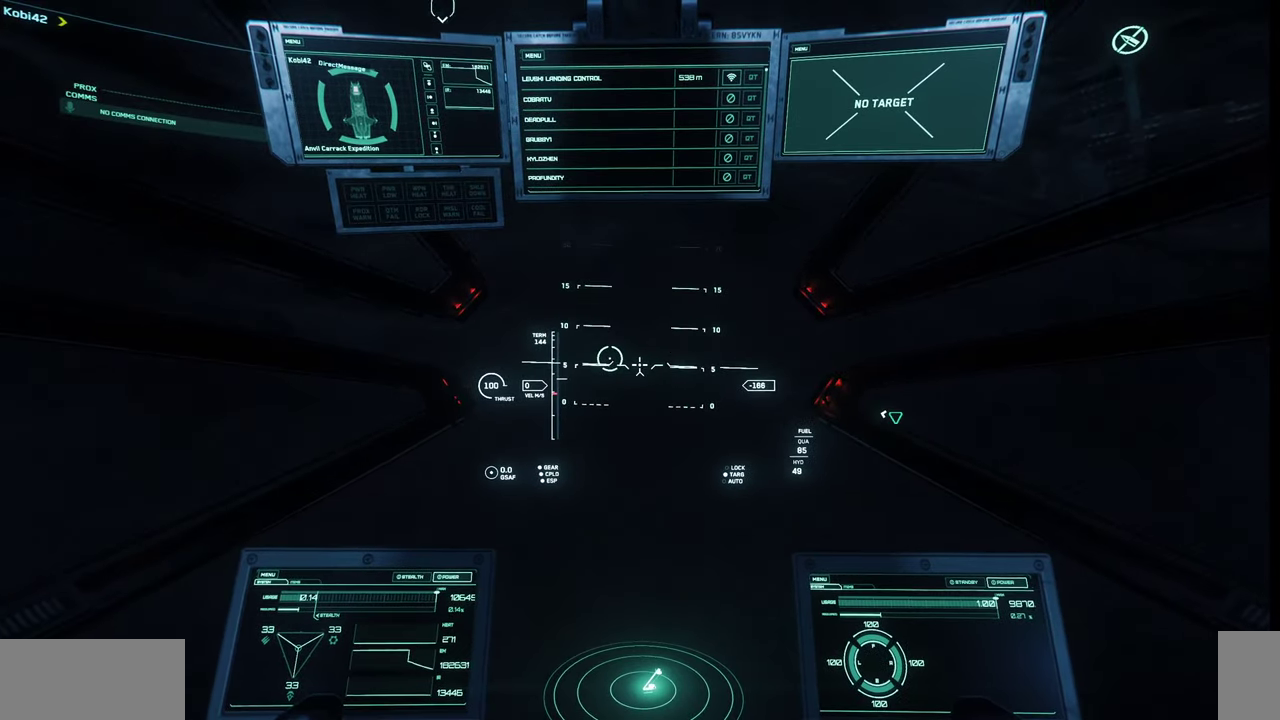
{"keys": [], "mouse": [], "events": []}
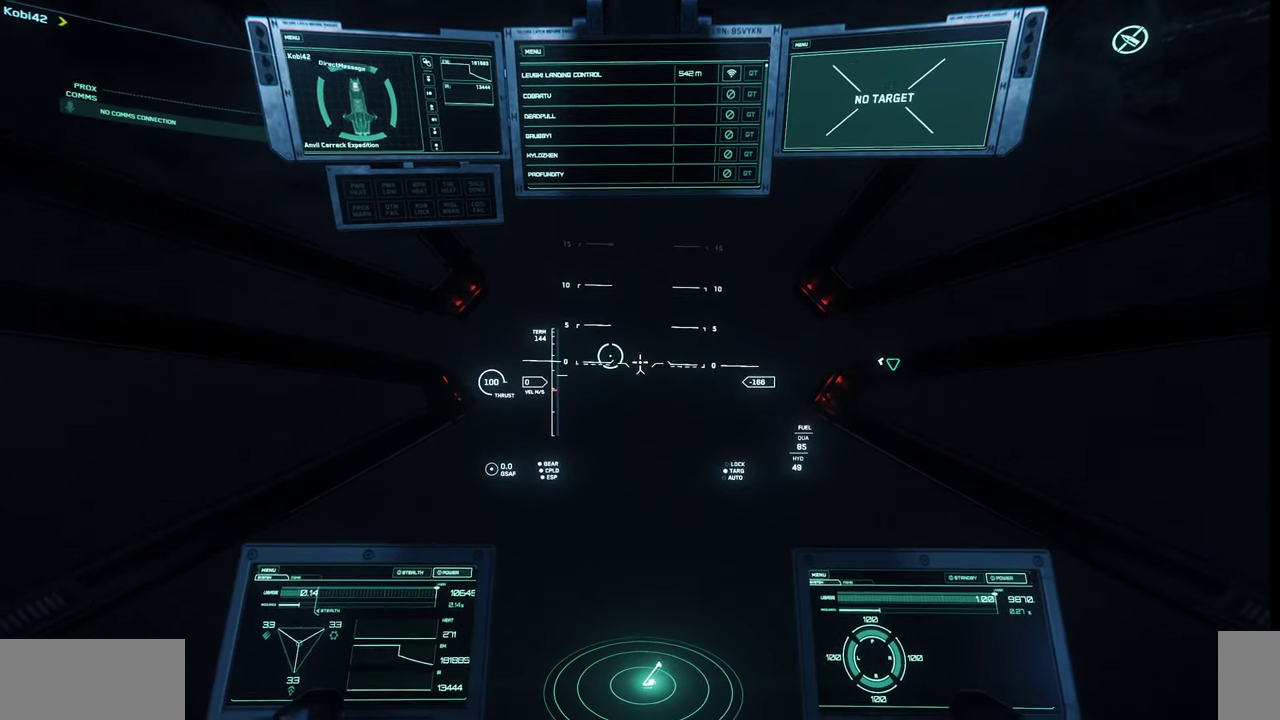
{"keys": [], "mouse": [], "events": []}
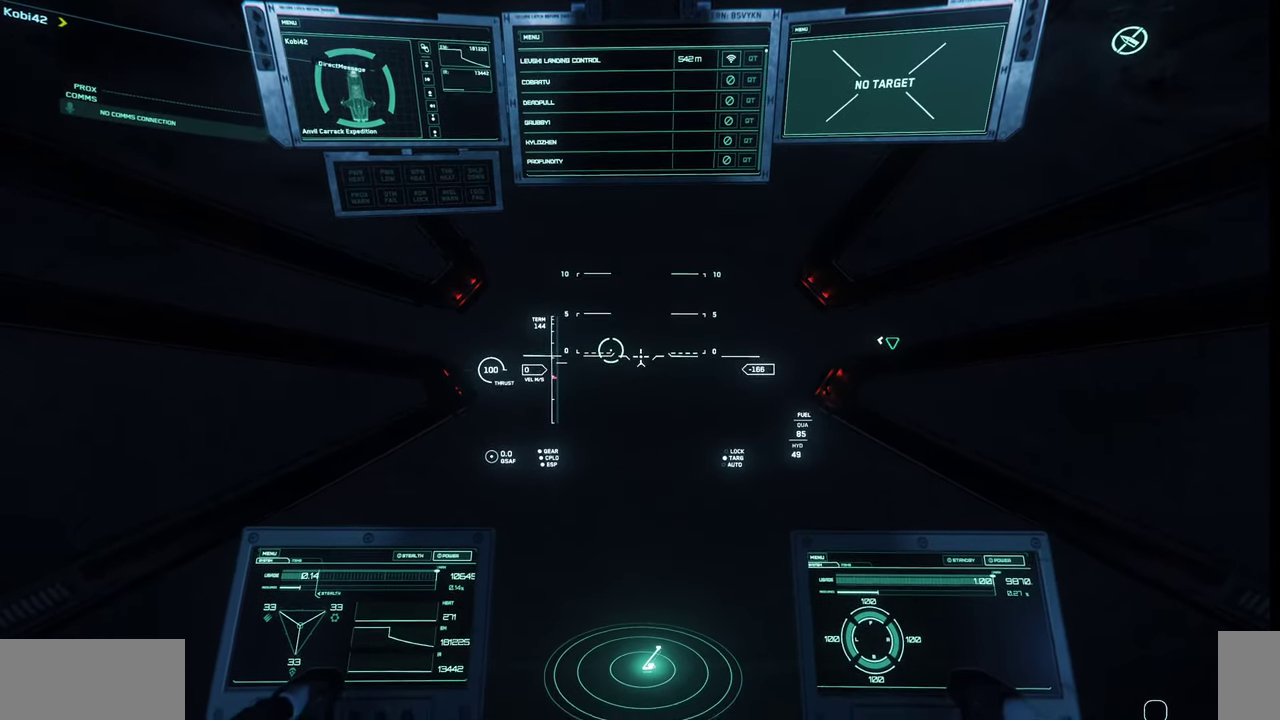
{"keys": [], "mouse": [], "events": []}
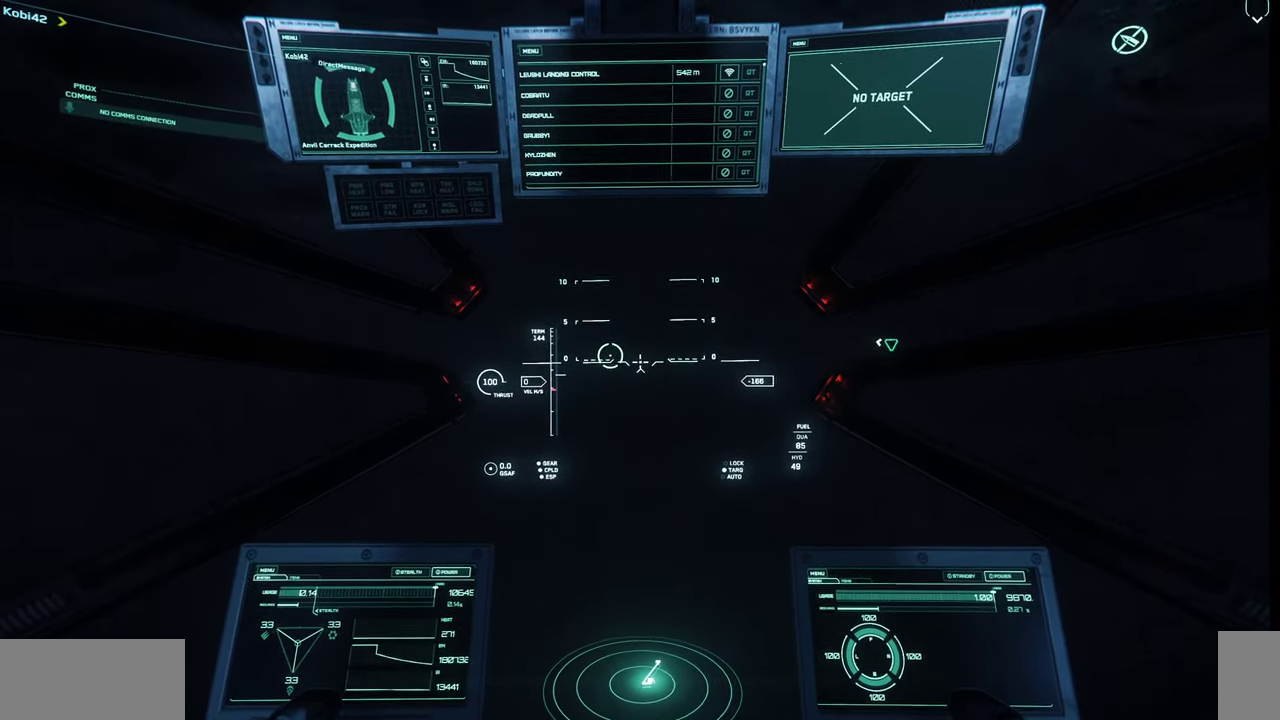
{"keys": [], "mouse": [], "events": [[367, "f4", "down"], [467, "f4", "up"]]}
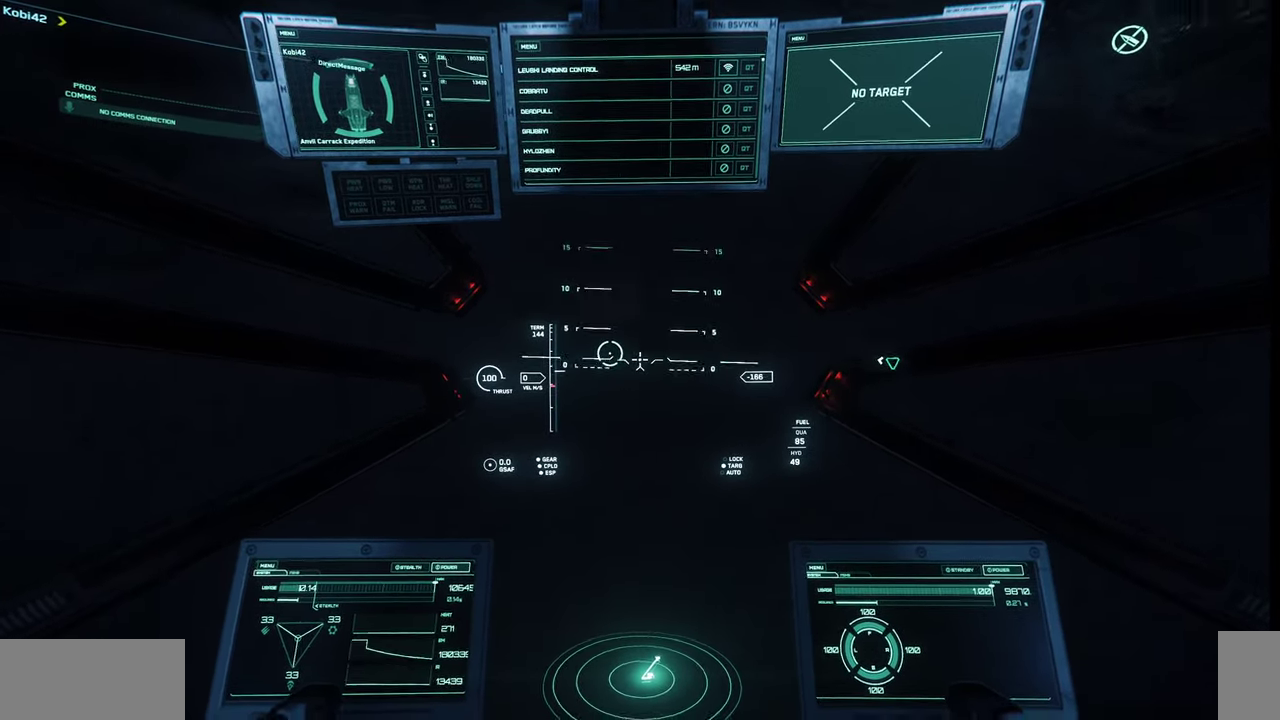
{"keys": [], "mouse": [], "events": []}
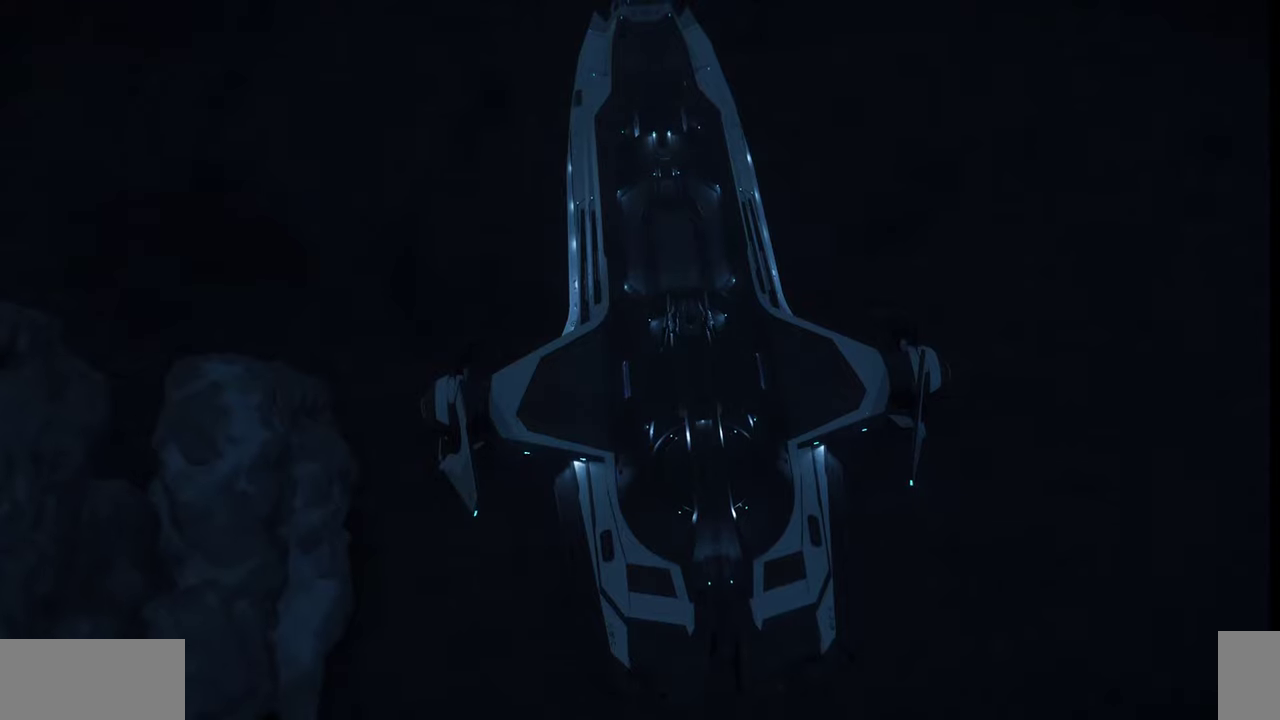
{"keys": ["z"], "mouse": [], "events": [[400, "z", "down"]]}
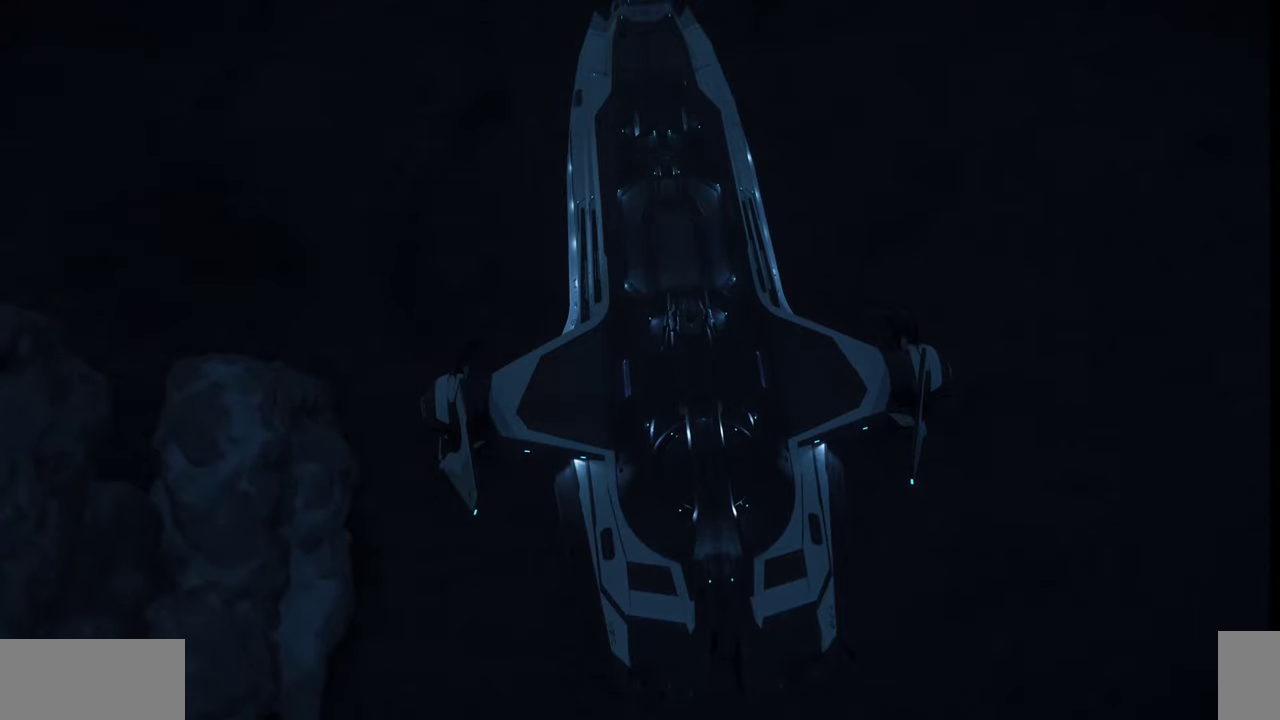
{"keys": ["z"], "mouse": [], "events": []}
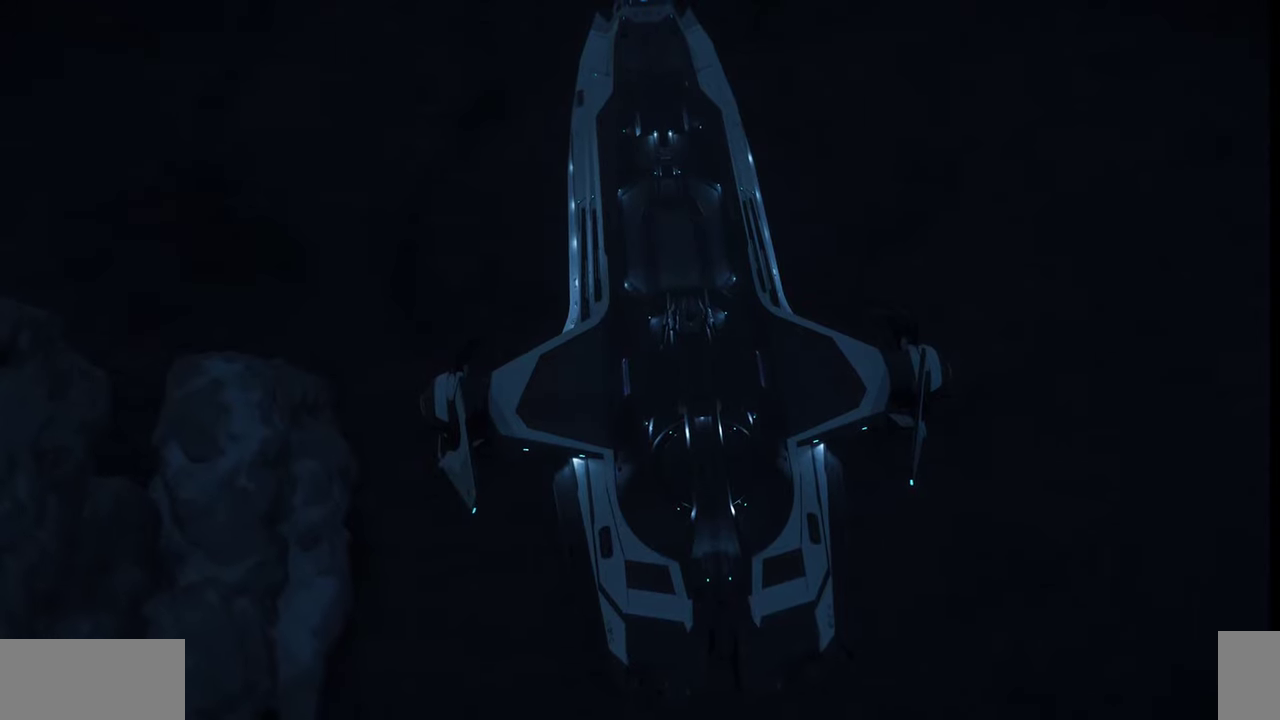
{"keys": ["z"], "mouse": [], "events": []}
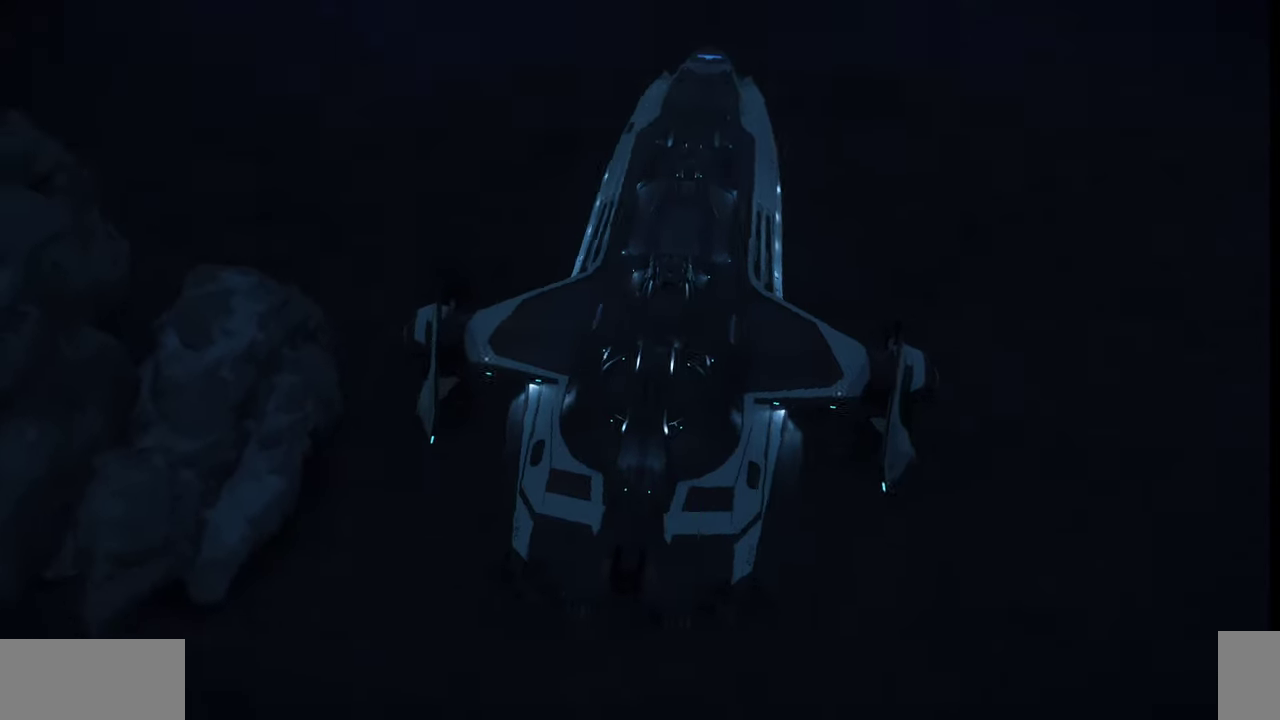
{"keys": ["z"], "mouse": [], "events": []}
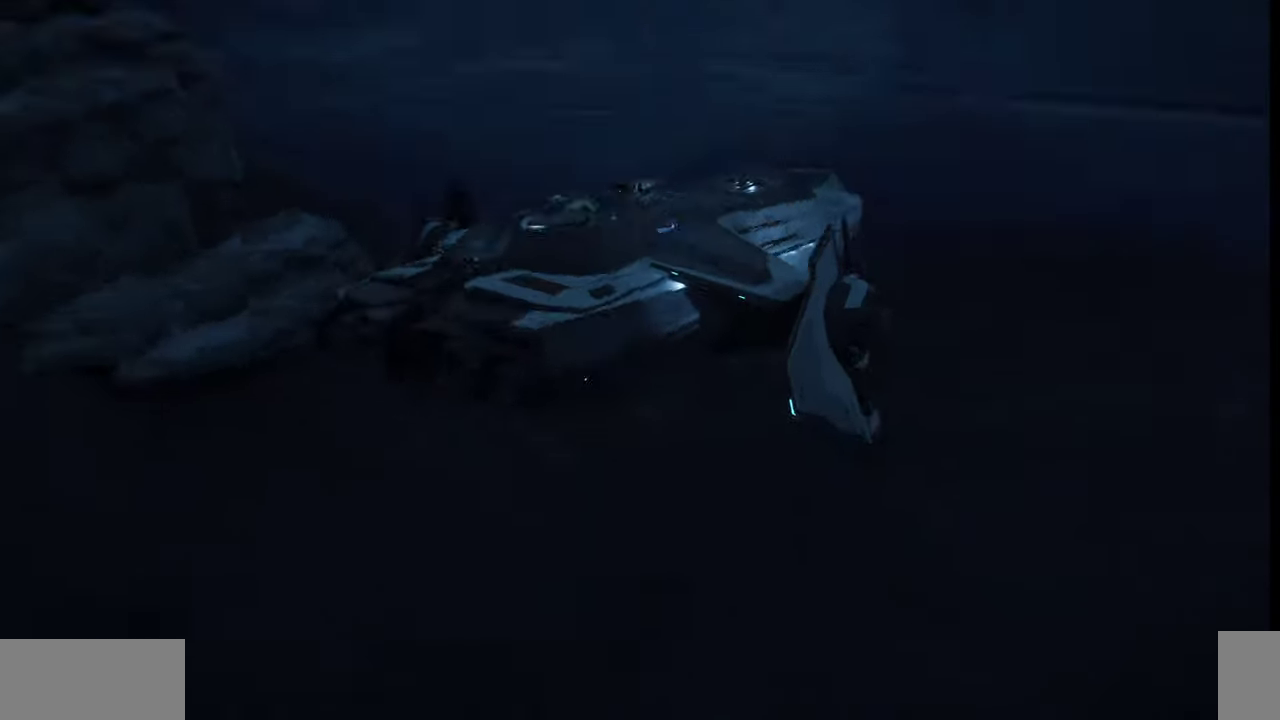
{"keys": ["z"], "mouse": [], "events": []}
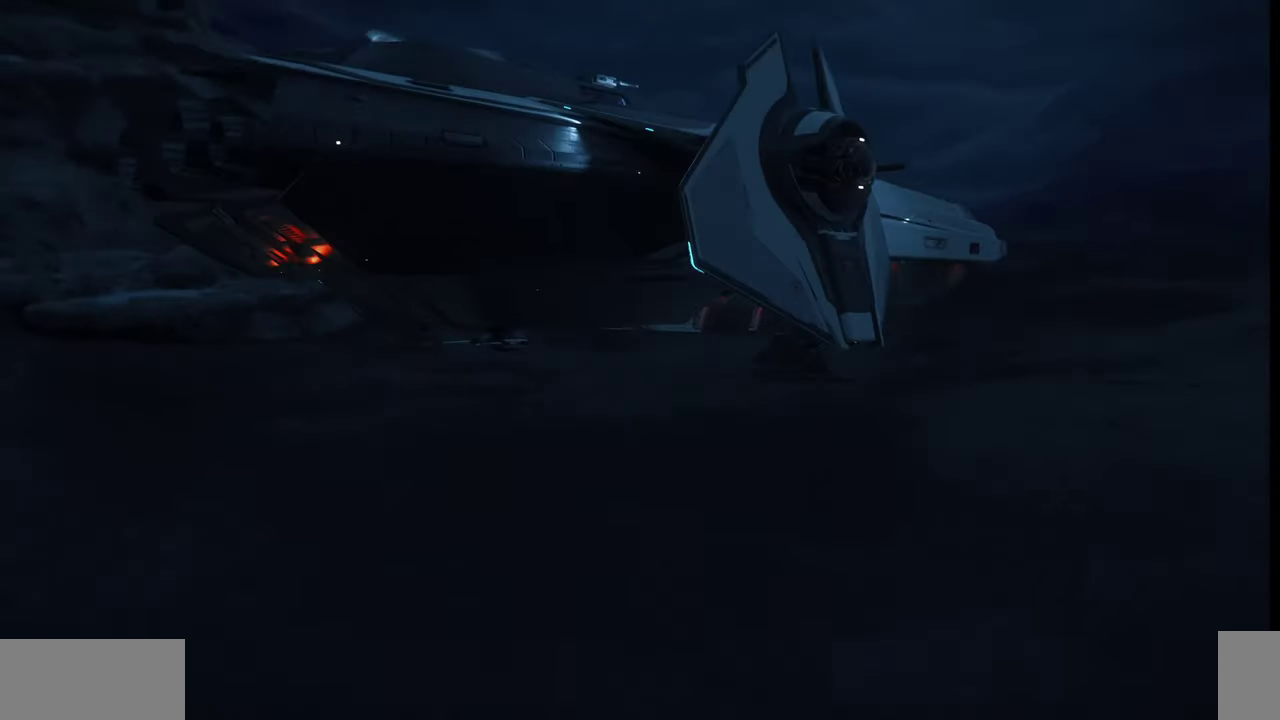
{"keys": ["z"], "mouse": [], "events": []}
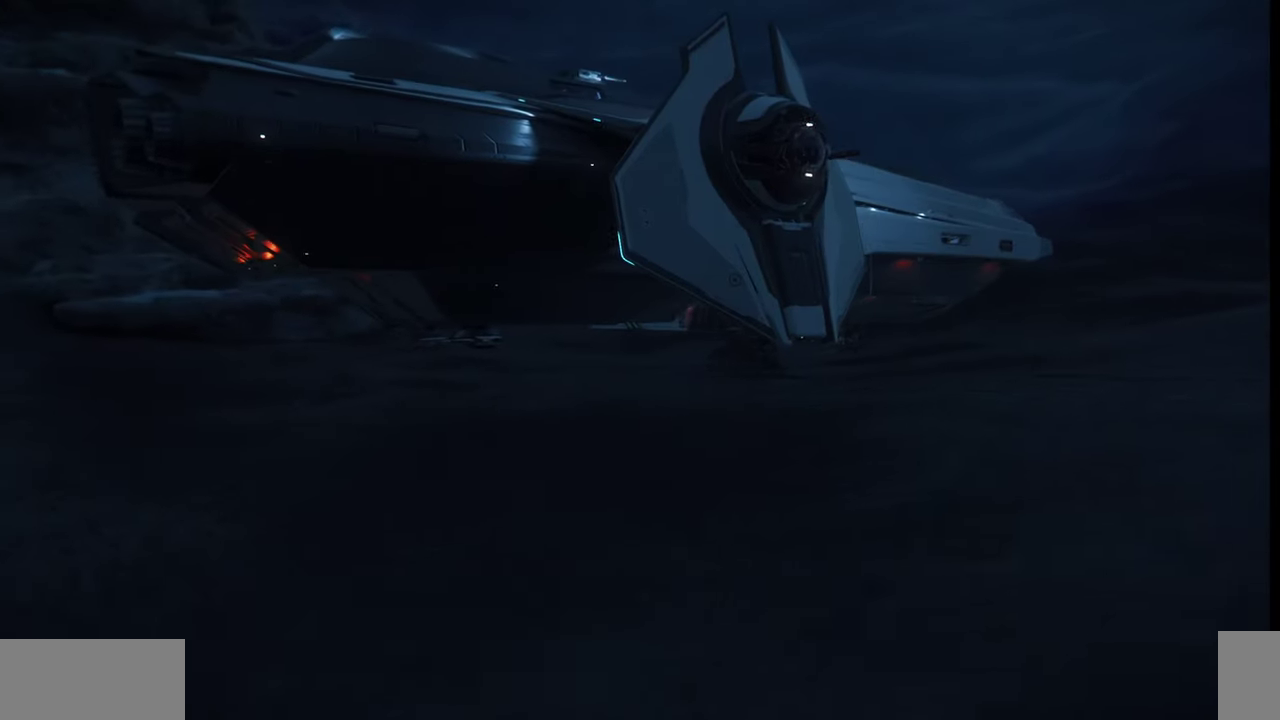
{"keys": ["z"], "mouse": [], "events": []}
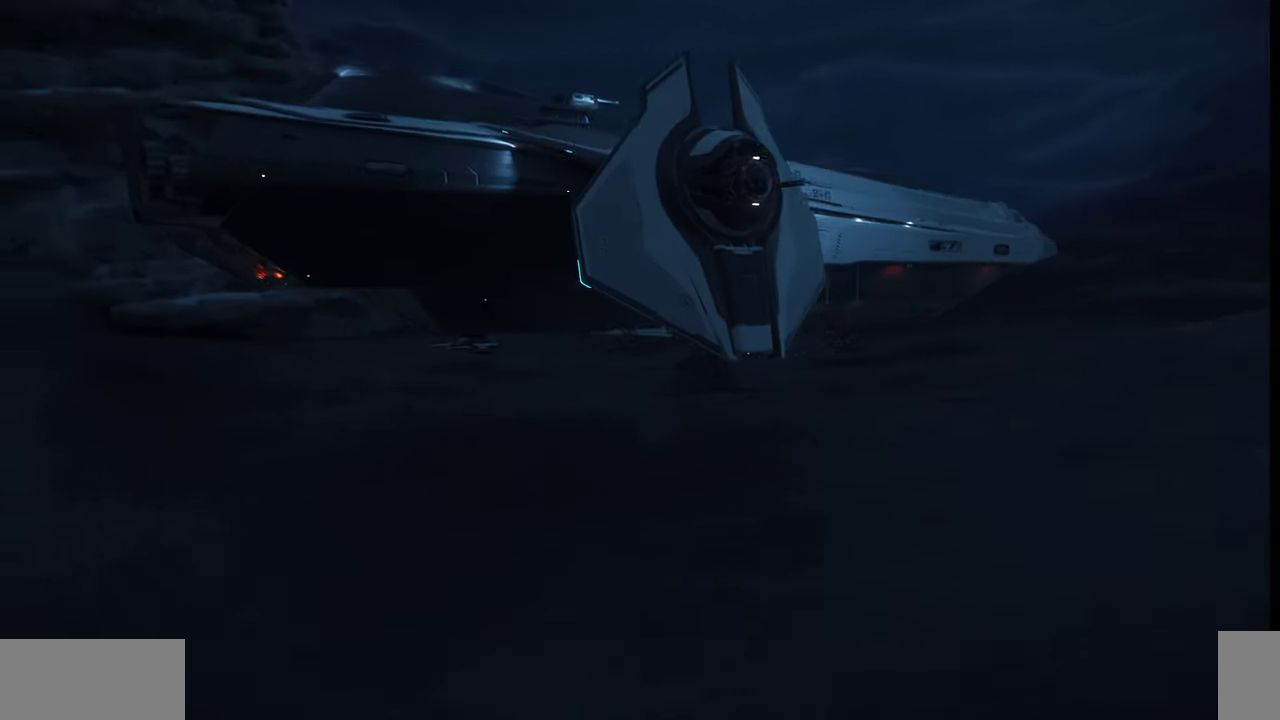
{"keys": ["z"], "mouse": [], "events": []}
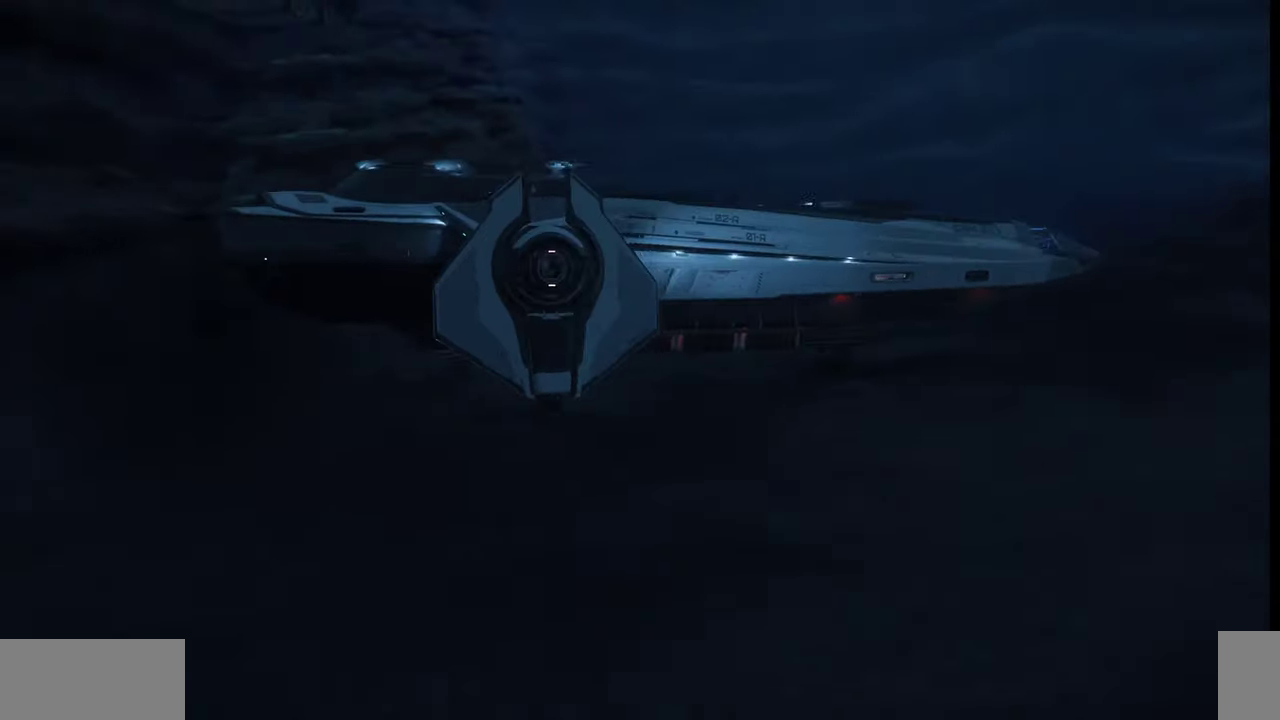
{"keys": ["z"], "mouse": [], "events": []}
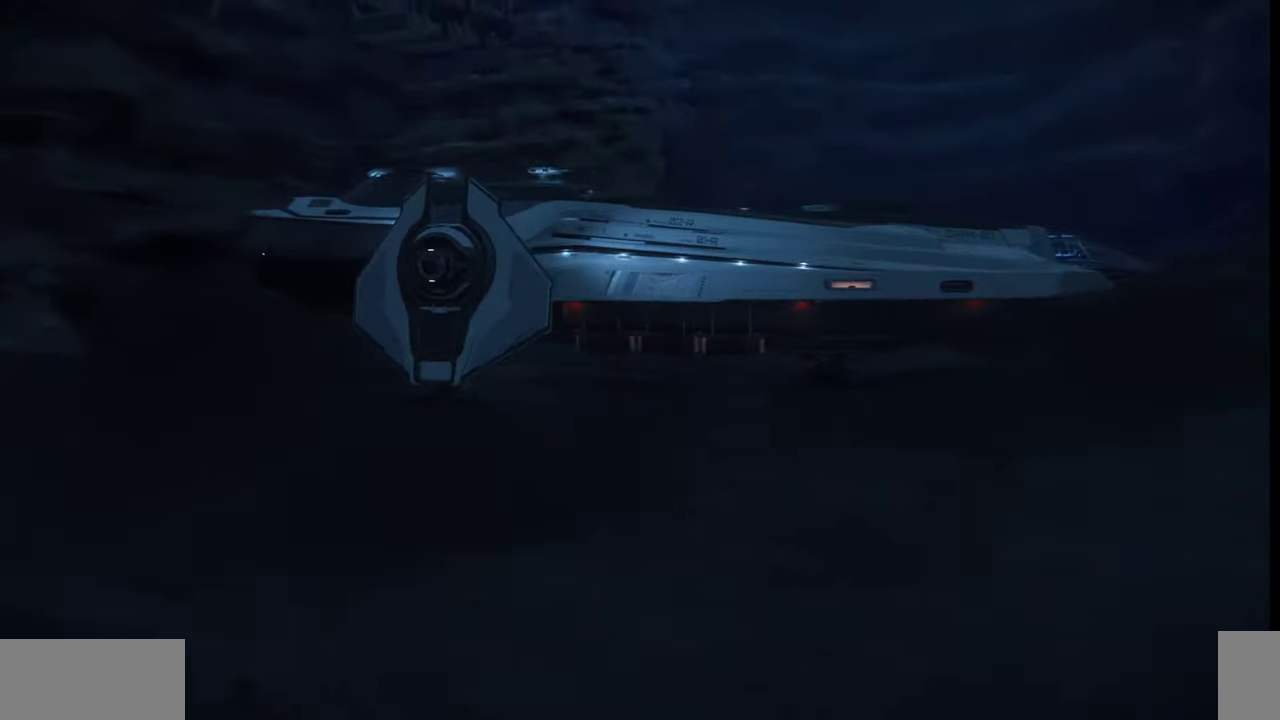
{"keys": ["z"], "mouse": [], "events": []}
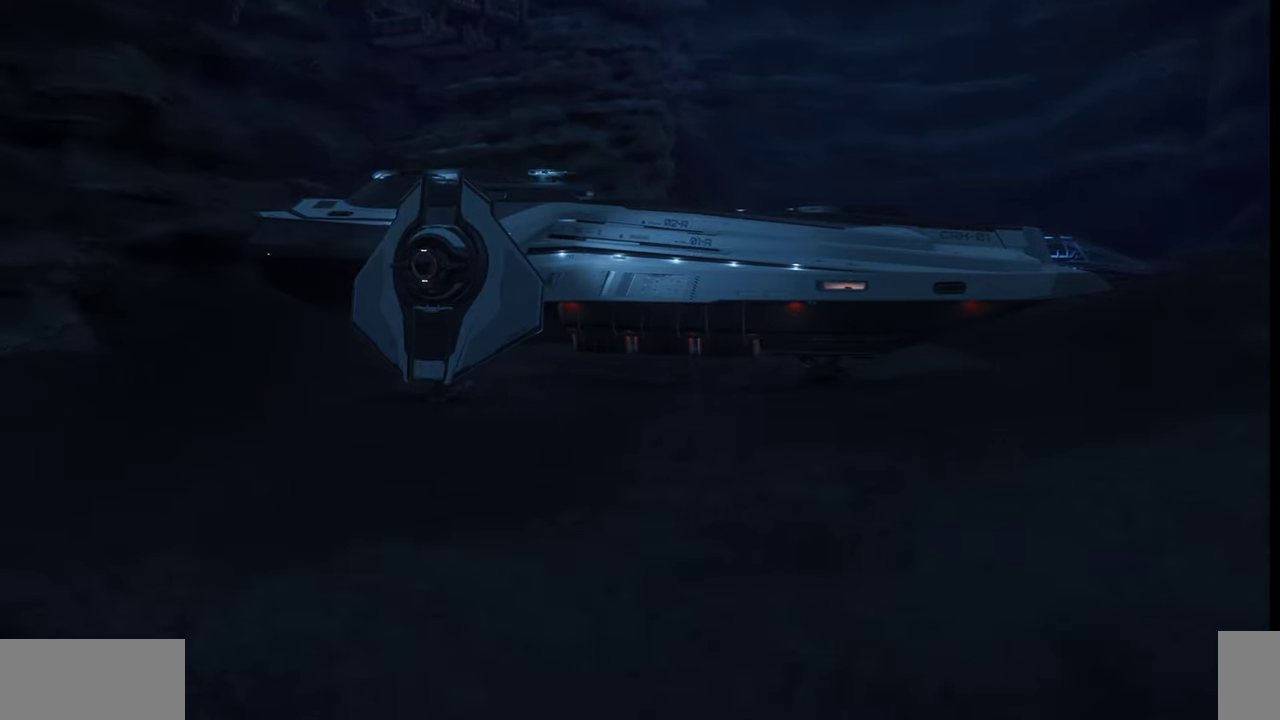
{"keys": ["z"], "mouse": [], "events": []}
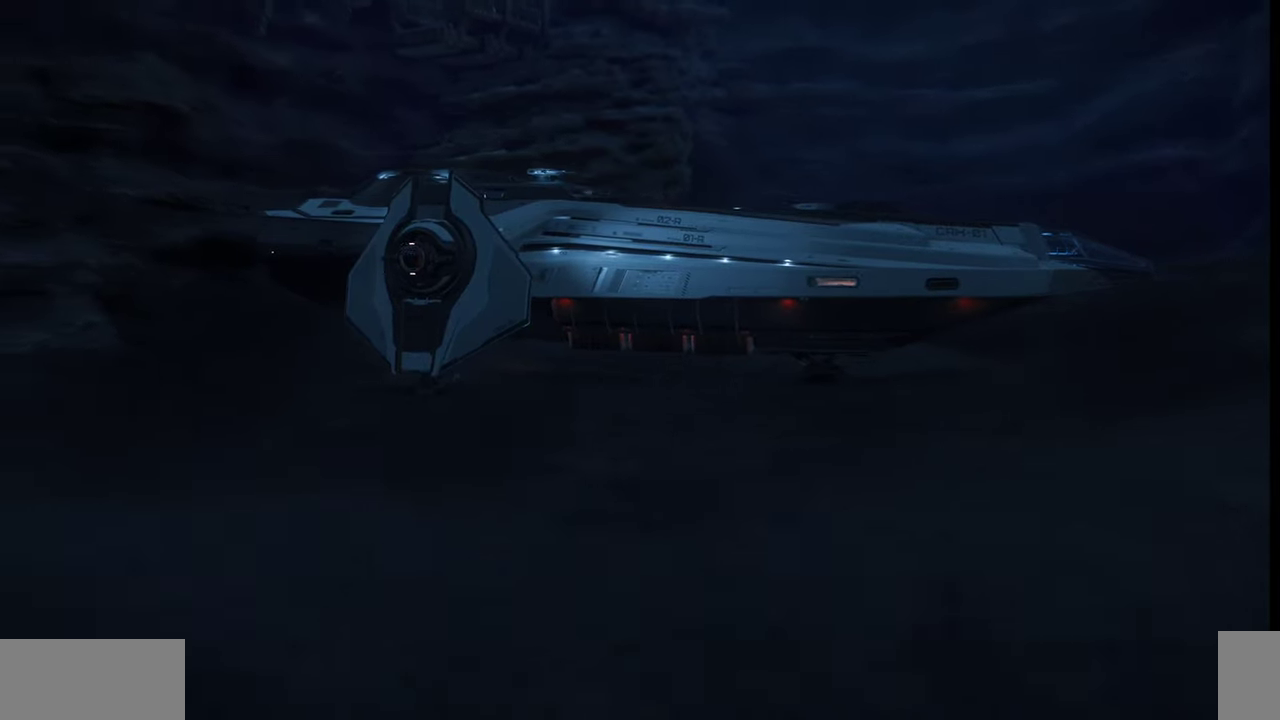
{"keys": ["z"], "mouse": [], "events": []}
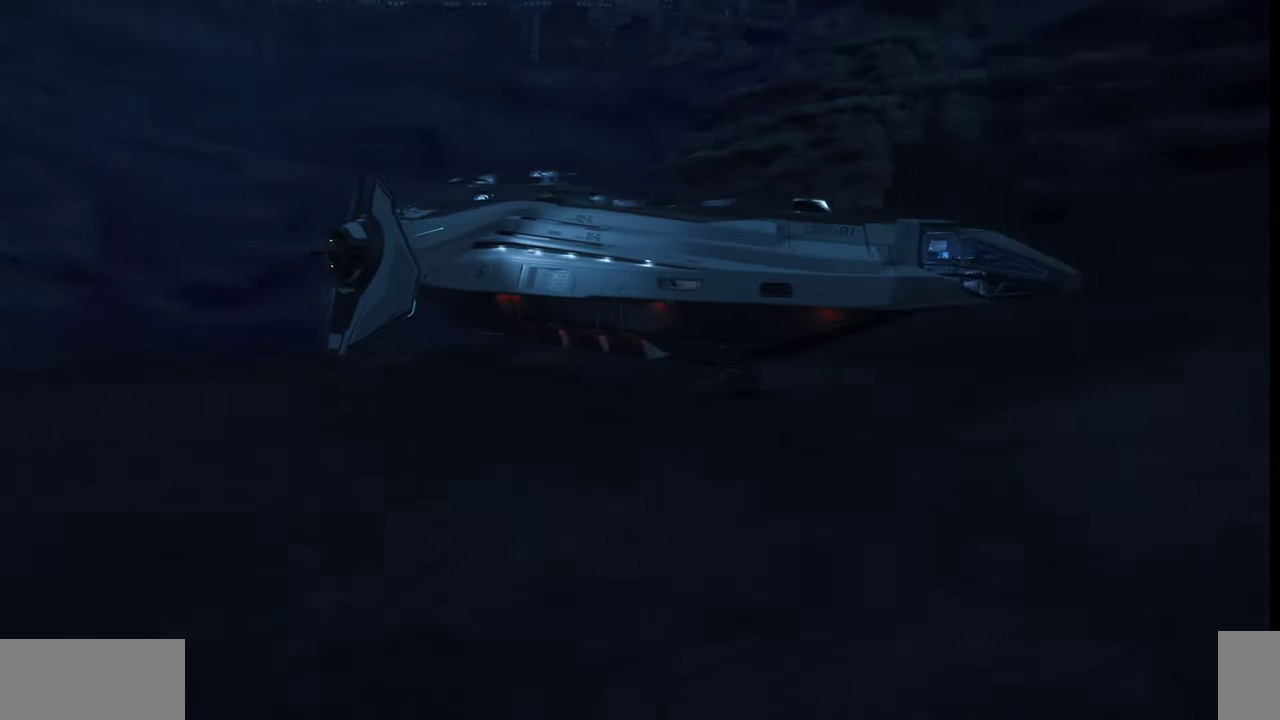
{"keys": ["z"], "mouse": [], "events": []}
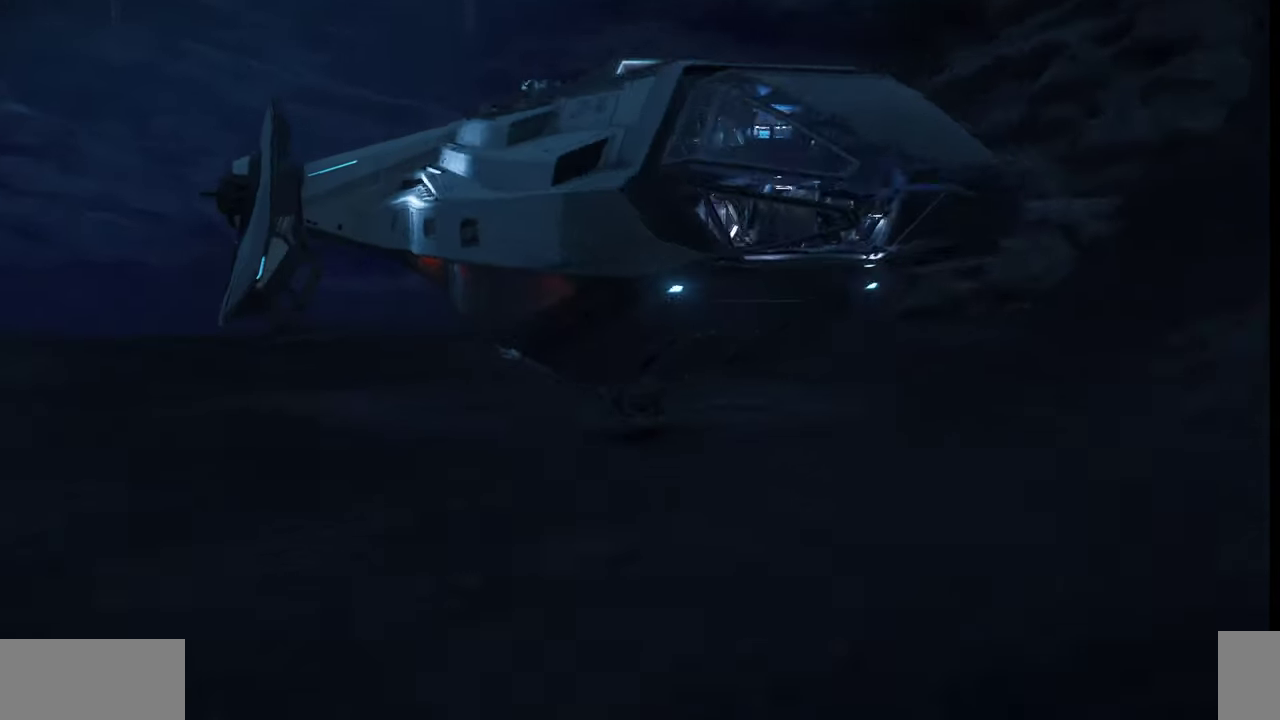
{"keys": ["z"], "mouse": [], "events": []}
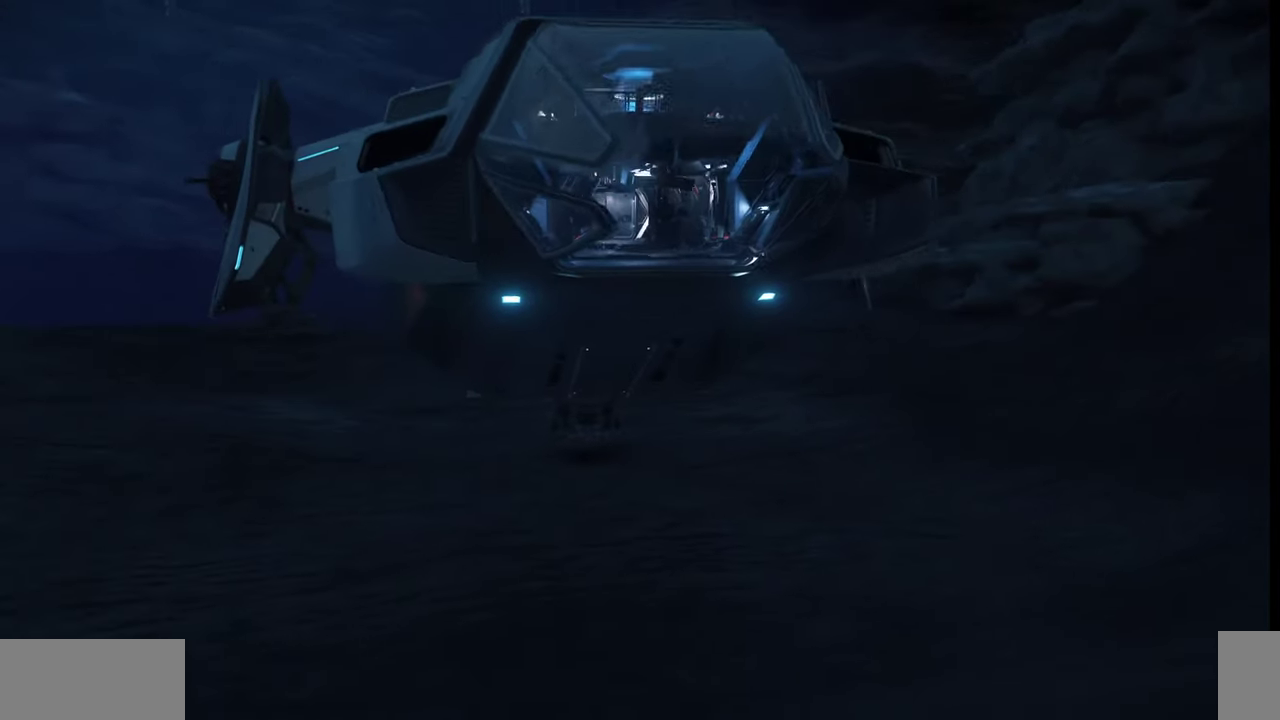
{"keys": ["z"], "mouse": [], "events": []}
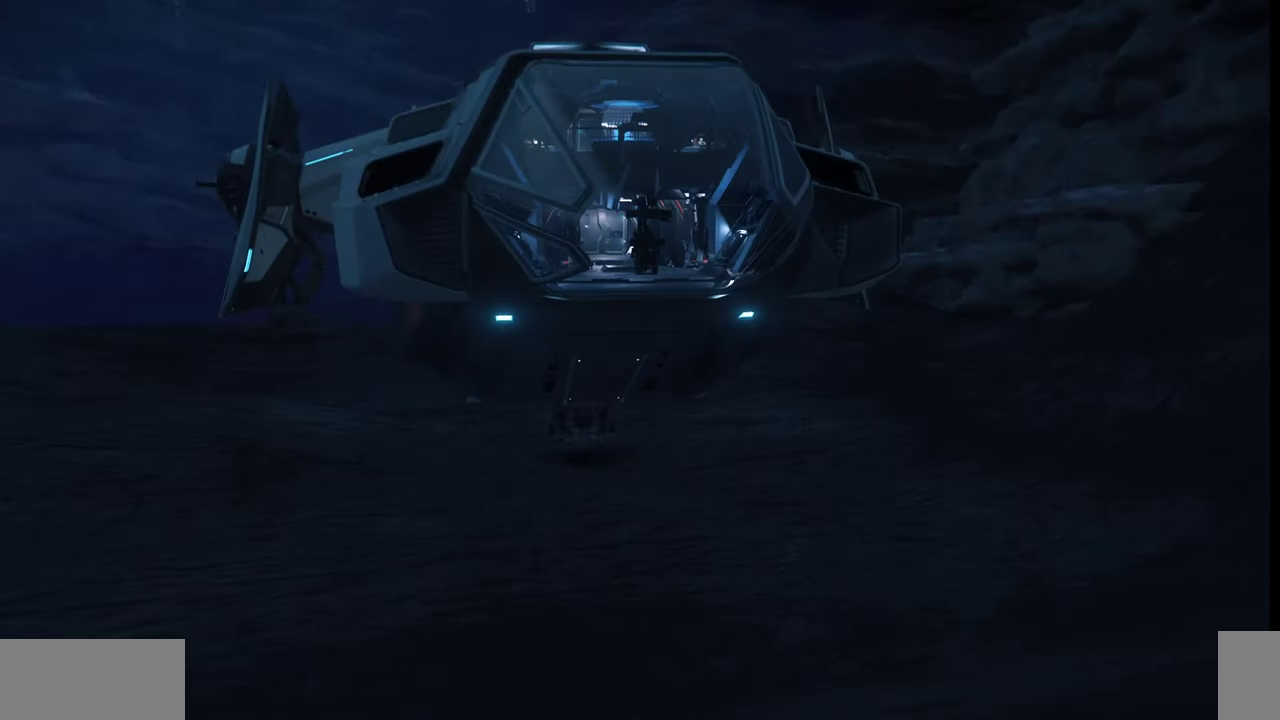
{"keys": ["z"], "mouse": [], "events": []}
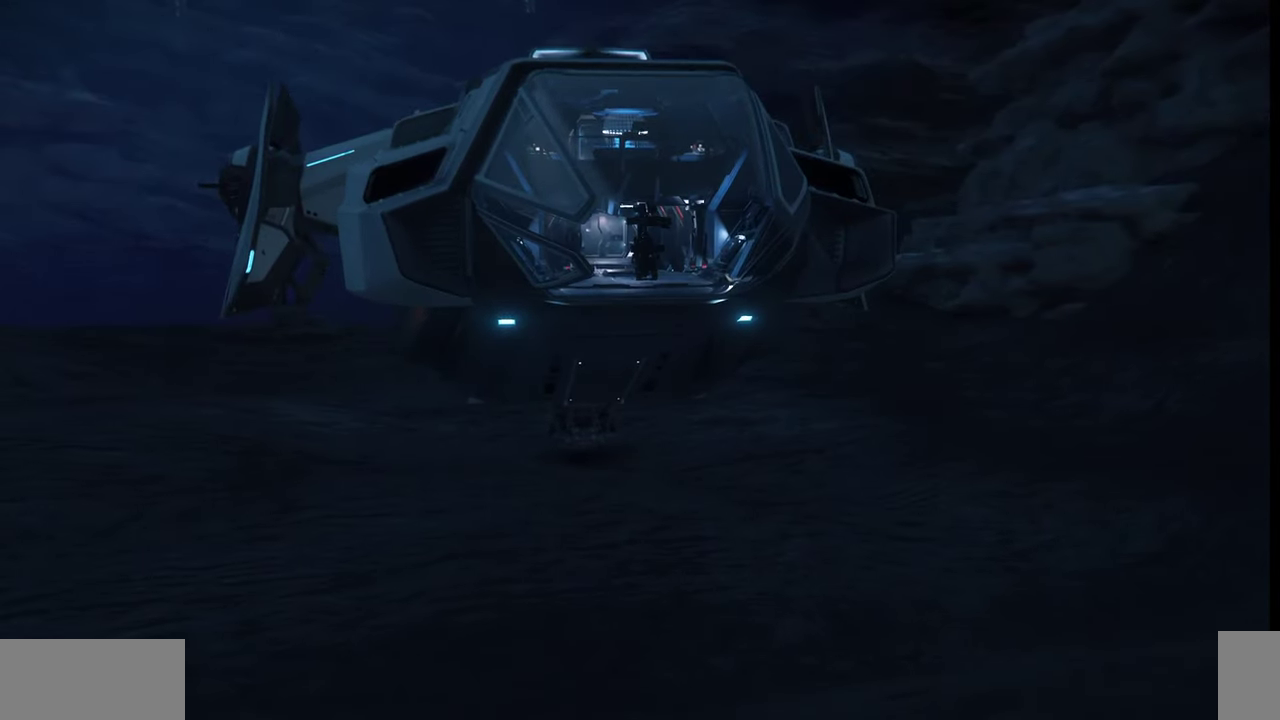
{"keys": ["z"], "mouse": [], "events": []}
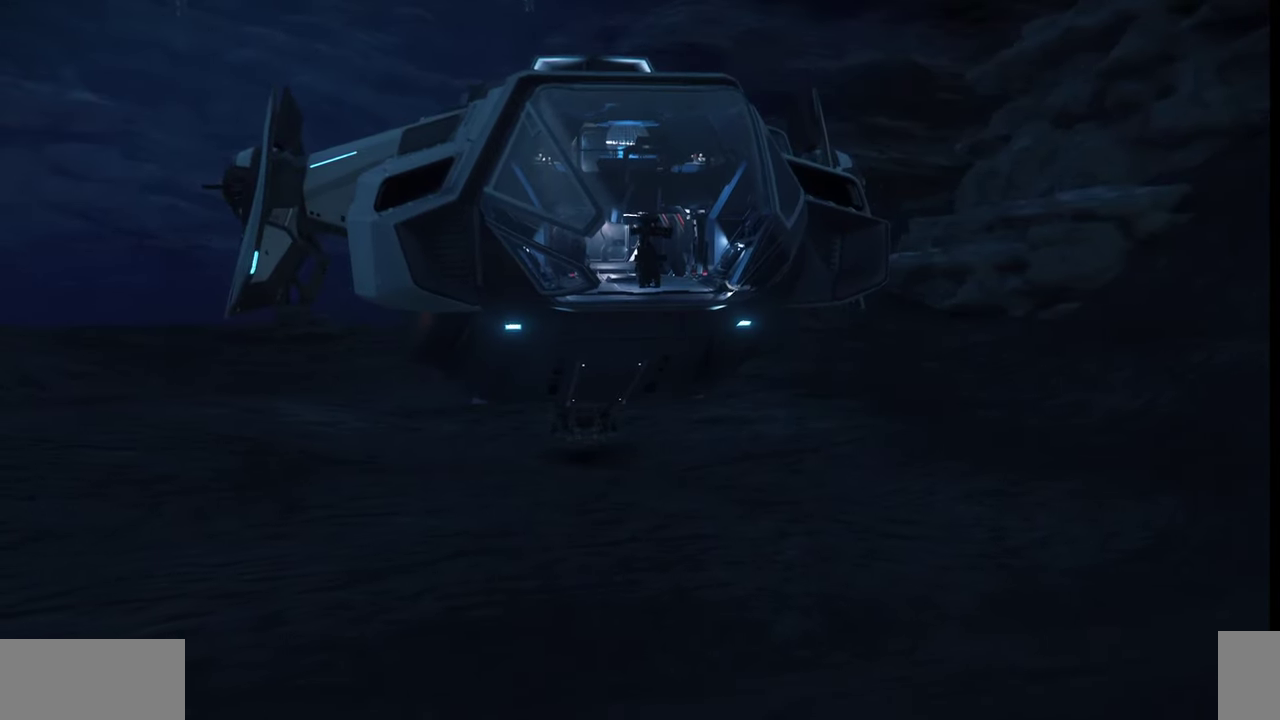
{"keys": ["z"], "mouse": [], "events": []}